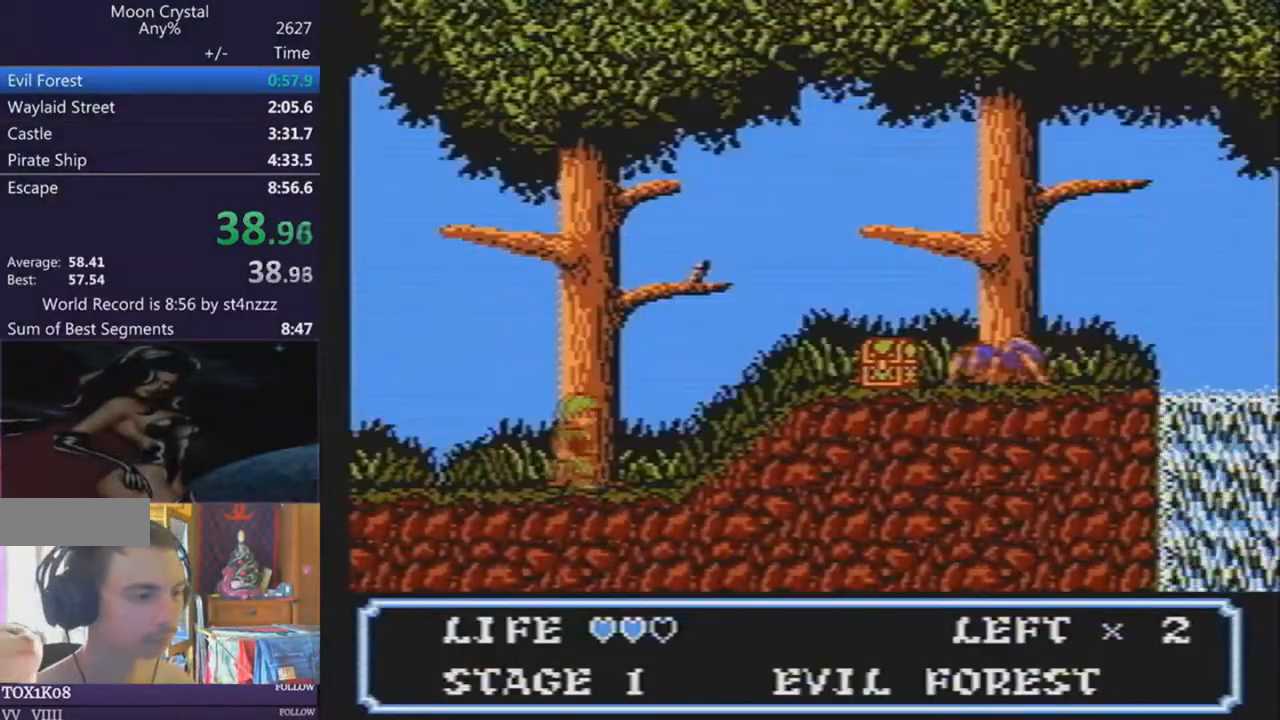
Gameplay with a controller (Nintendo layout); each line is a JSON object with the inputs held at the frame after it. "events" lists button and stick changes between this image and that frame as [ms after this image, input, new state], when the widget could be followed in between. Not read: L3 R3.
{"buttons": ["DPAD_RIGHT"], "events": []}
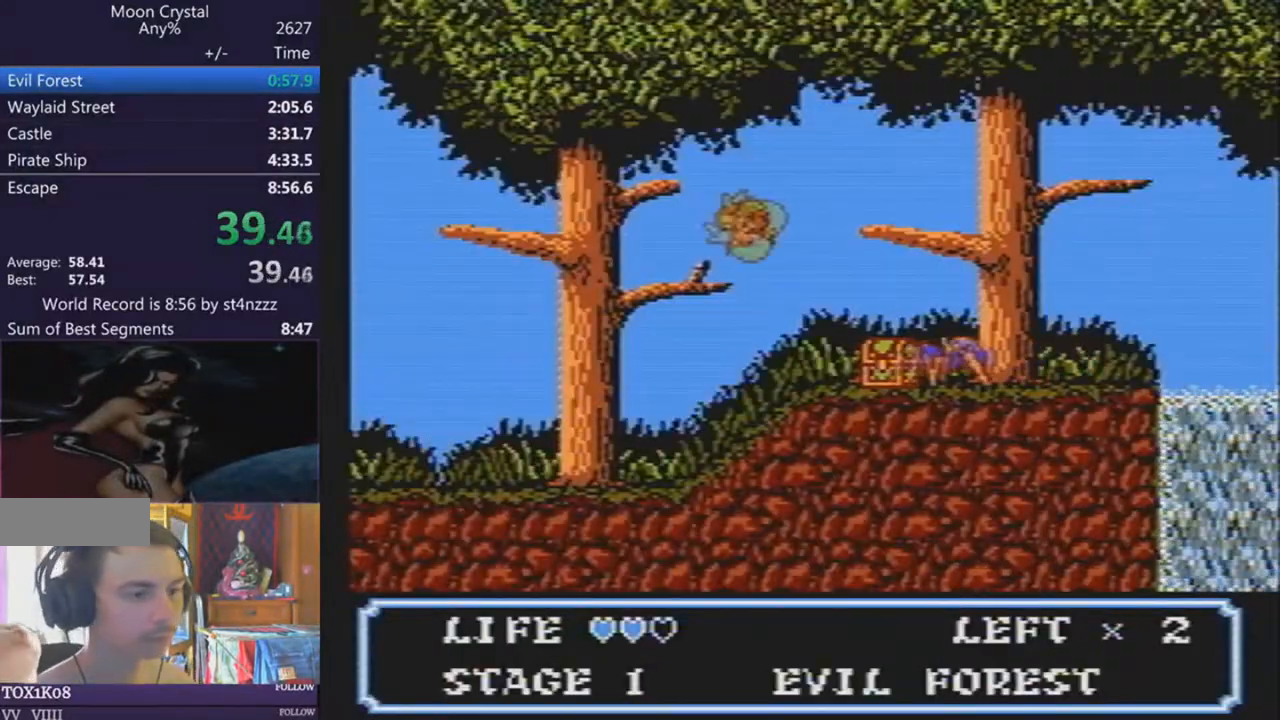
{"buttons": ["DPAD_RIGHT"], "events": []}
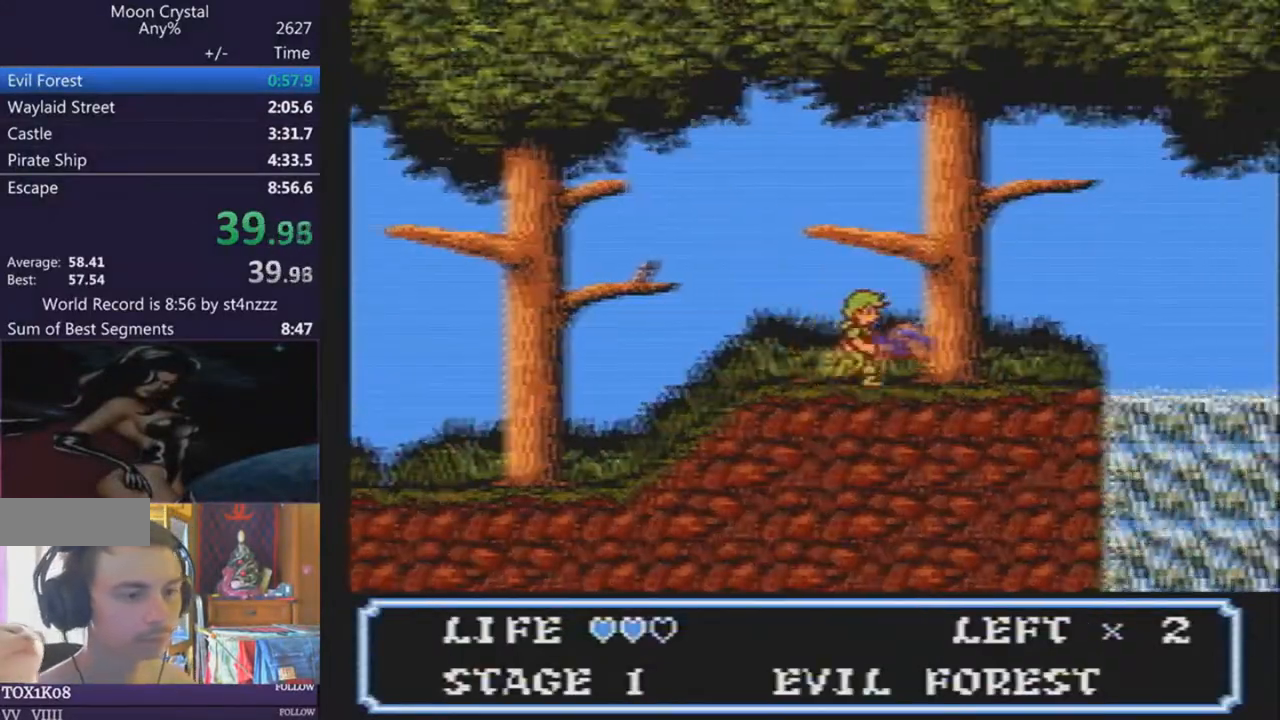
{"buttons": ["DPAD_RIGHT"], "events": []}
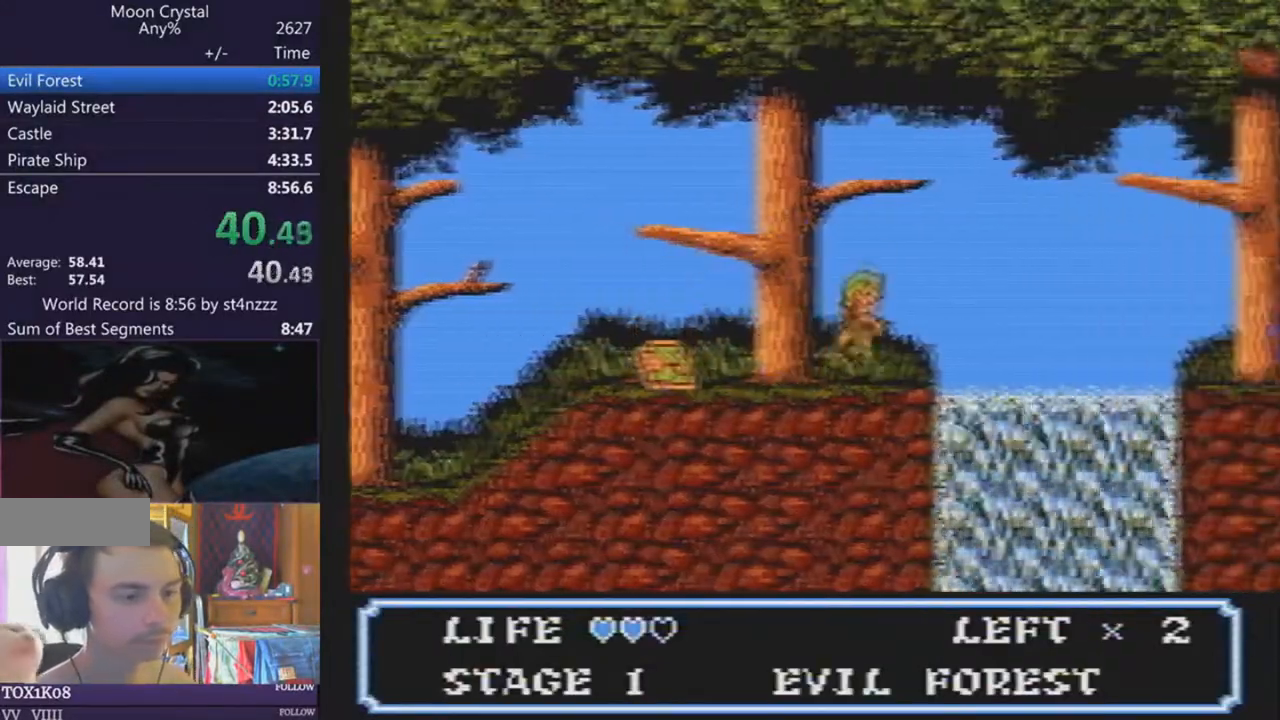
{"buttons": ["DPAD_RIGHT"], "events": []}
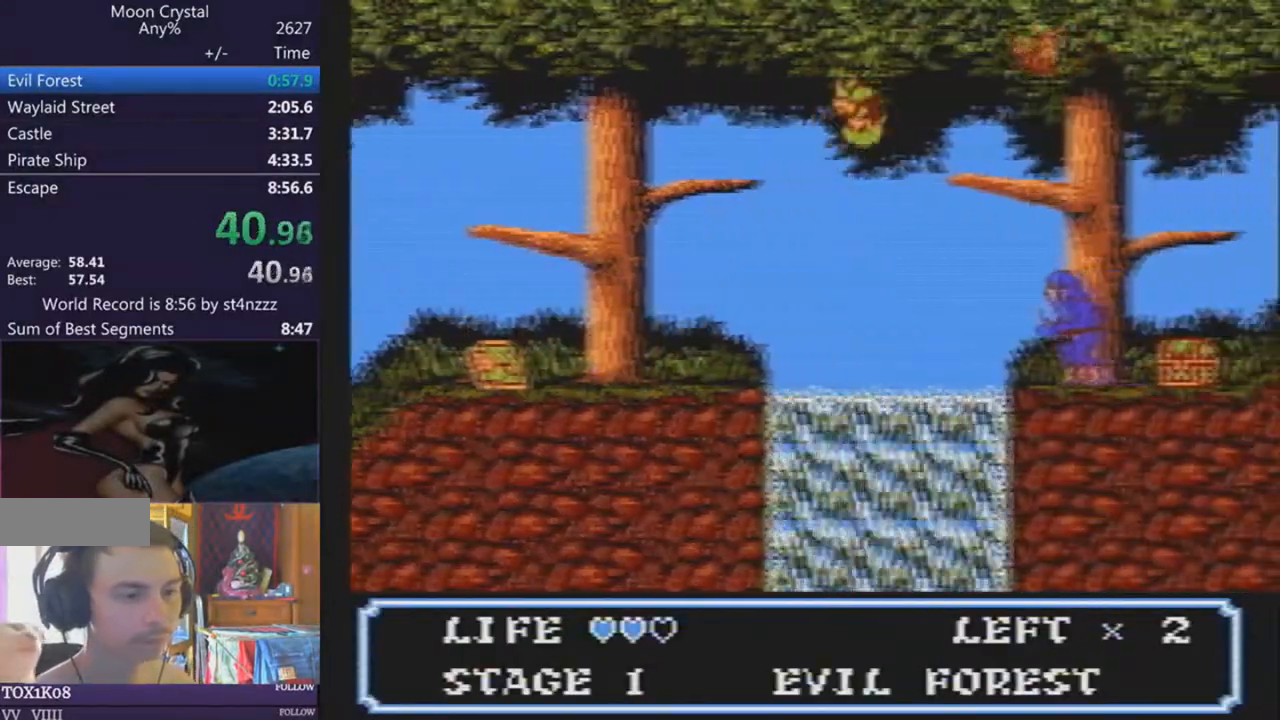
{"buttons": ["DPAD_RIGHT"], "events": []}
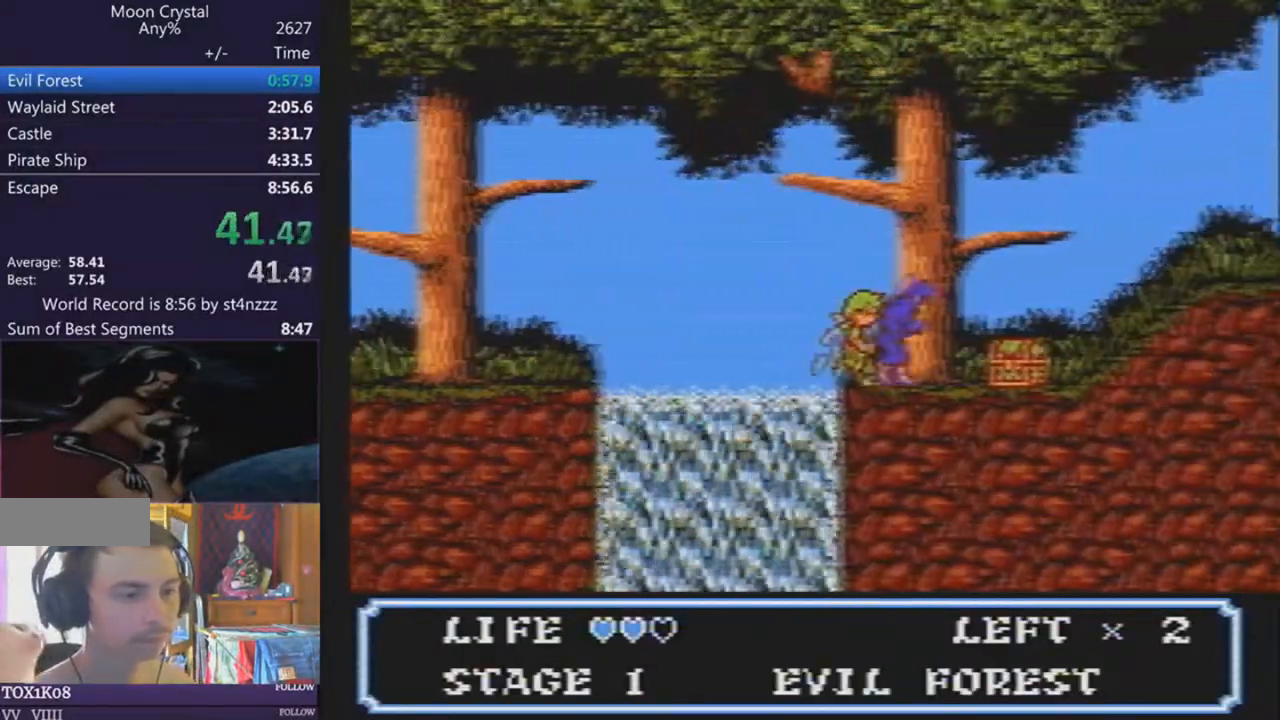
{"buttons": ["DPAD_RIGHT"], "events": []}
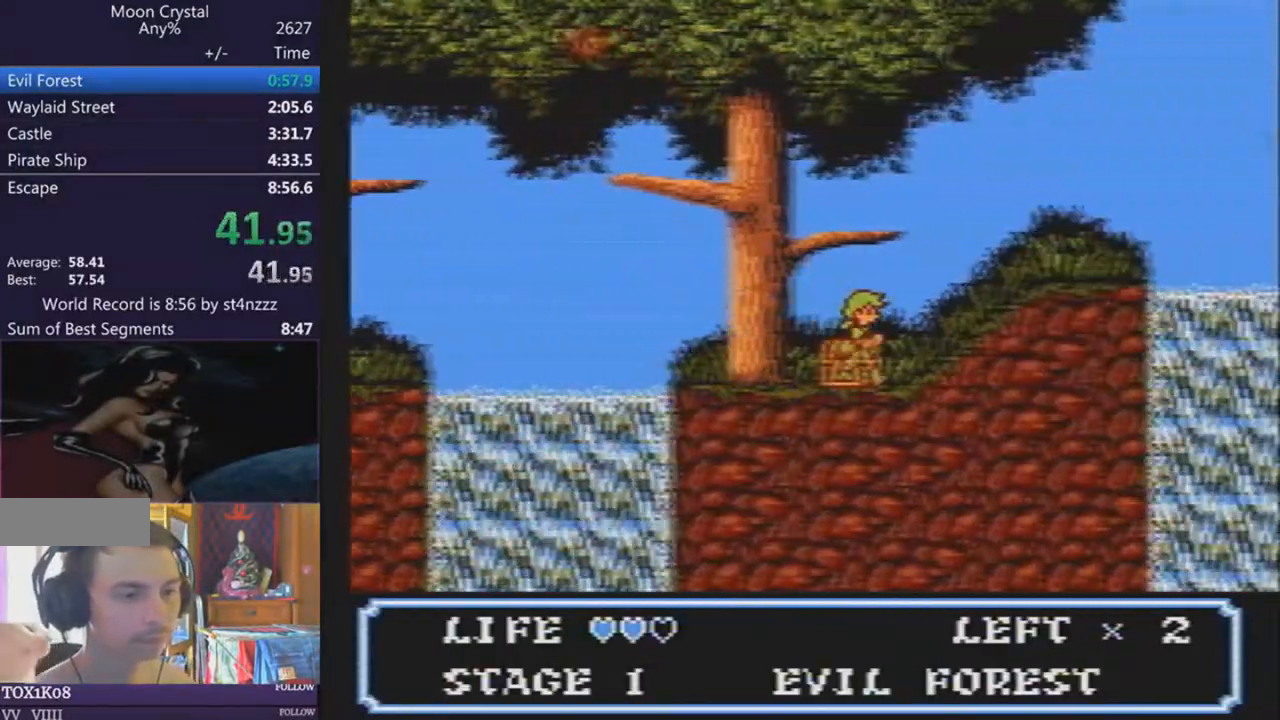
{"buttons": ["DPAD_RIGHT"], "events": []}
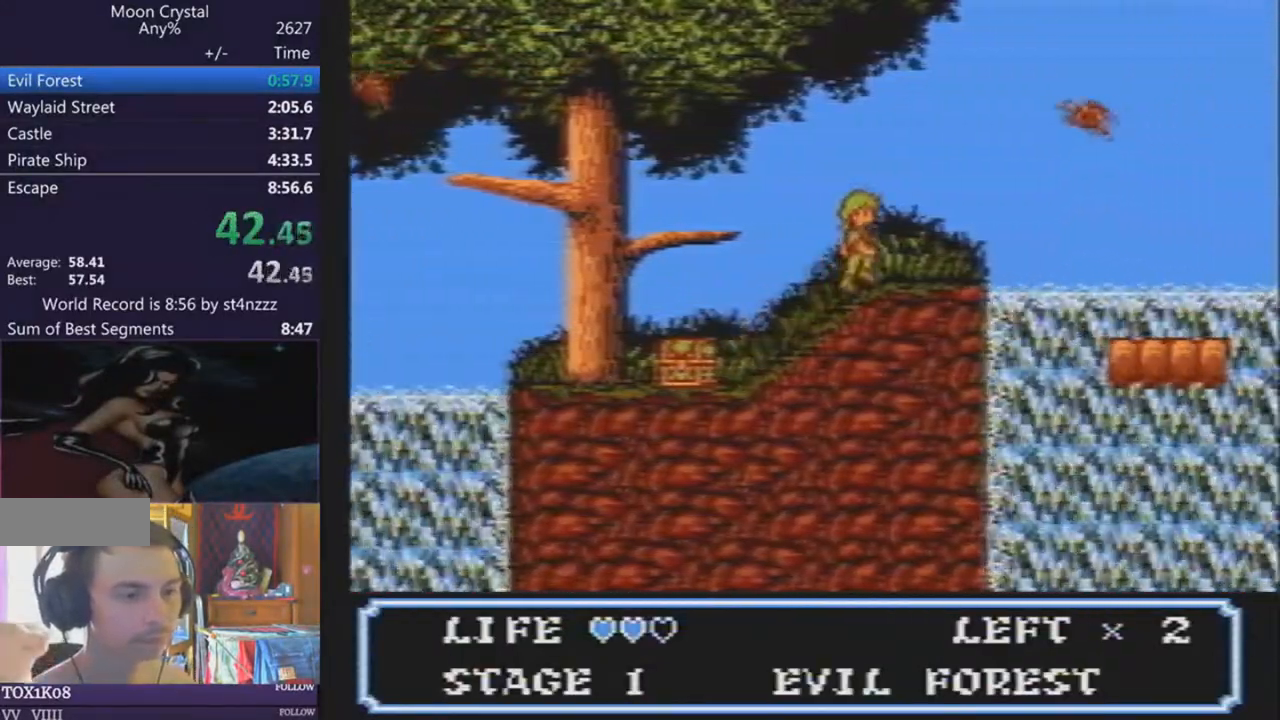
{"buttons": ["DPAD_RIGHT"], "events": []}
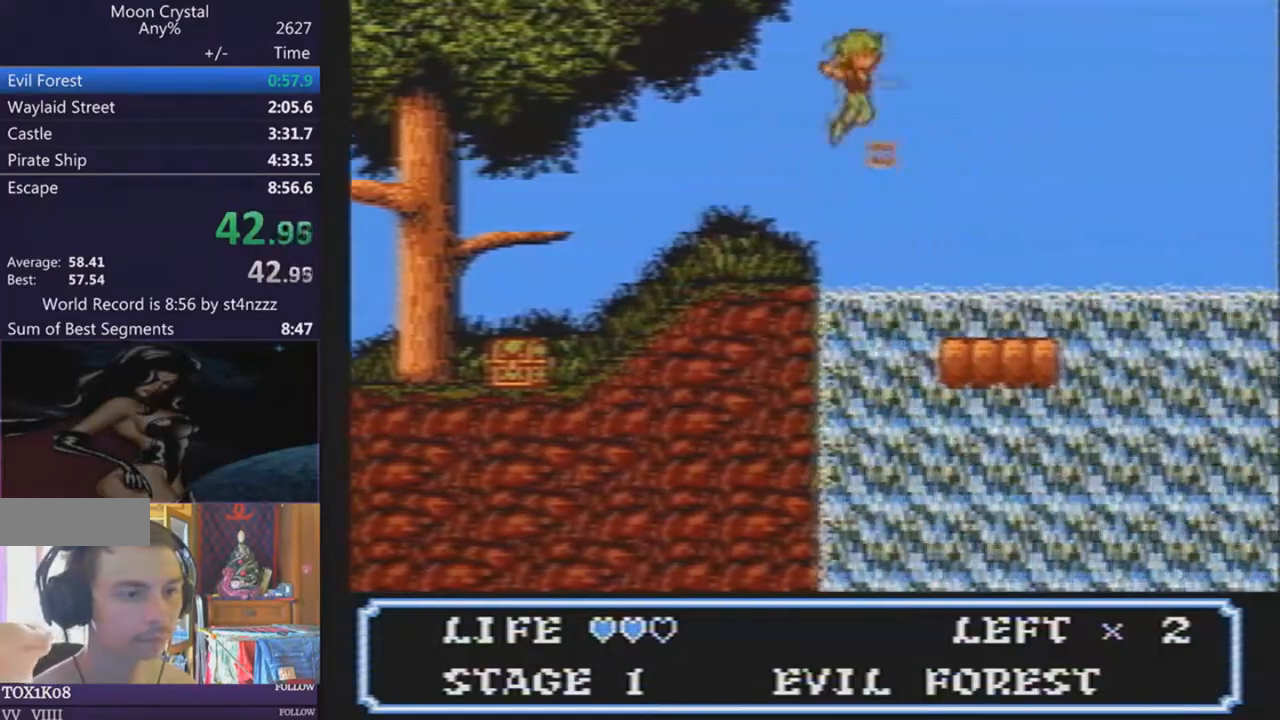
{"buttons": ["DPAD_RIGHT"], "events": []}
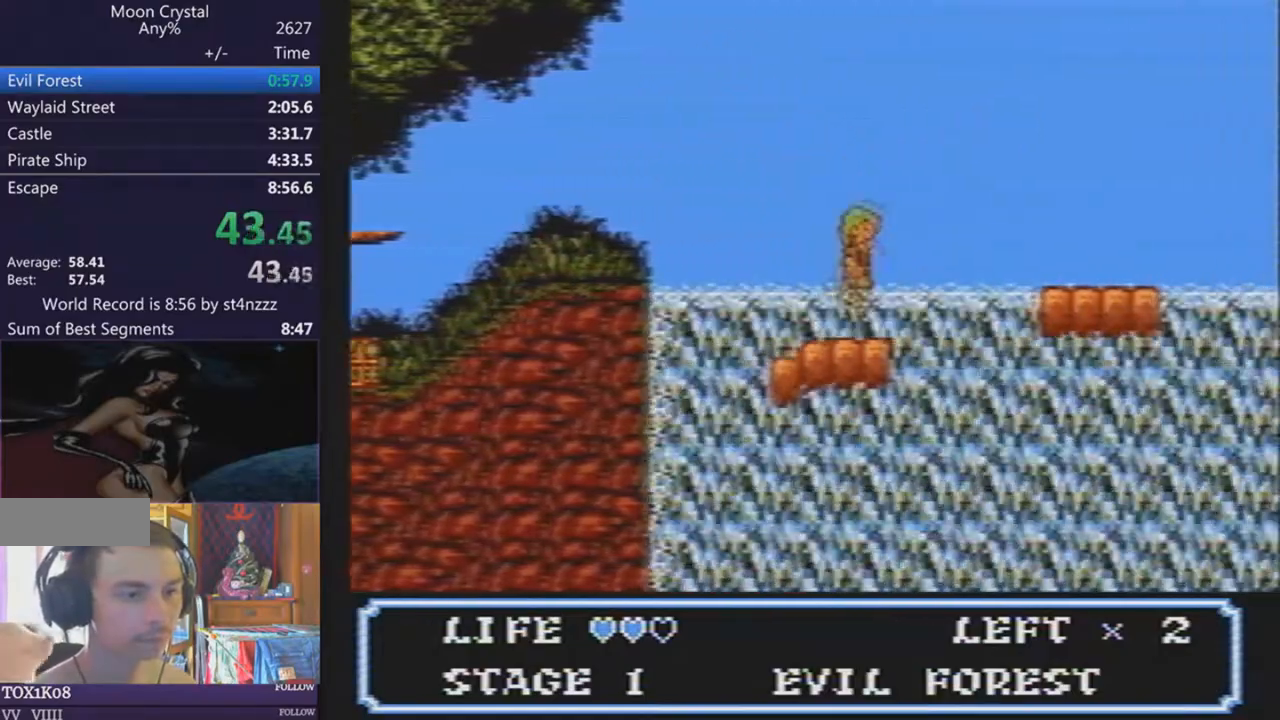
{"buttons": ["DPAD_RIGHT"], "events": []}
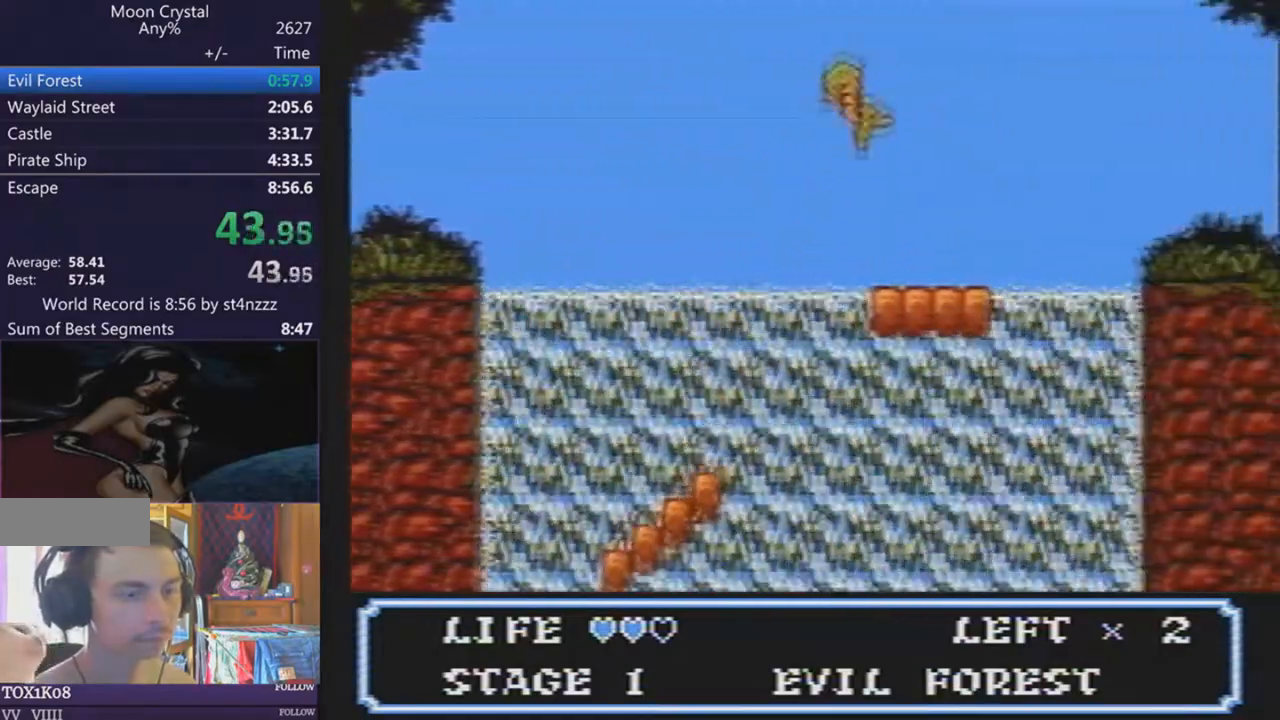
{"buttons": ["DPAD_RIGHT"], "events": []}
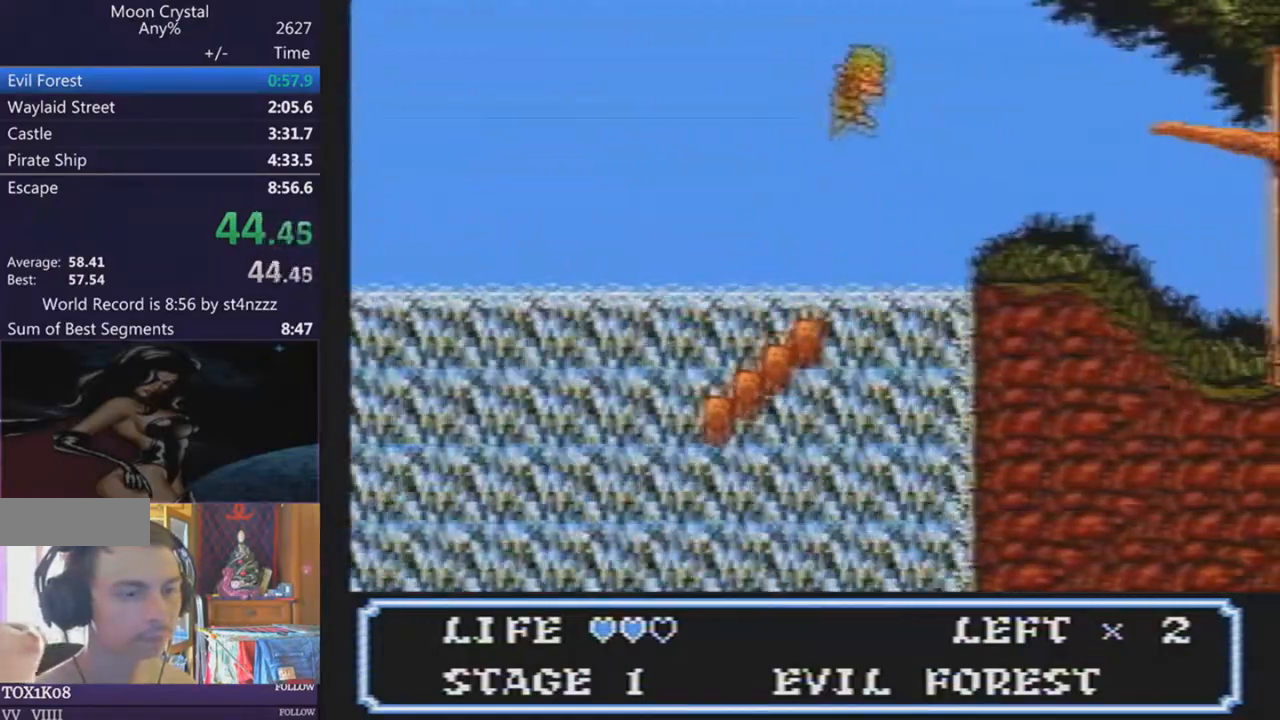
{"buttons": ["DPAD_RIGHT"], "events": []}
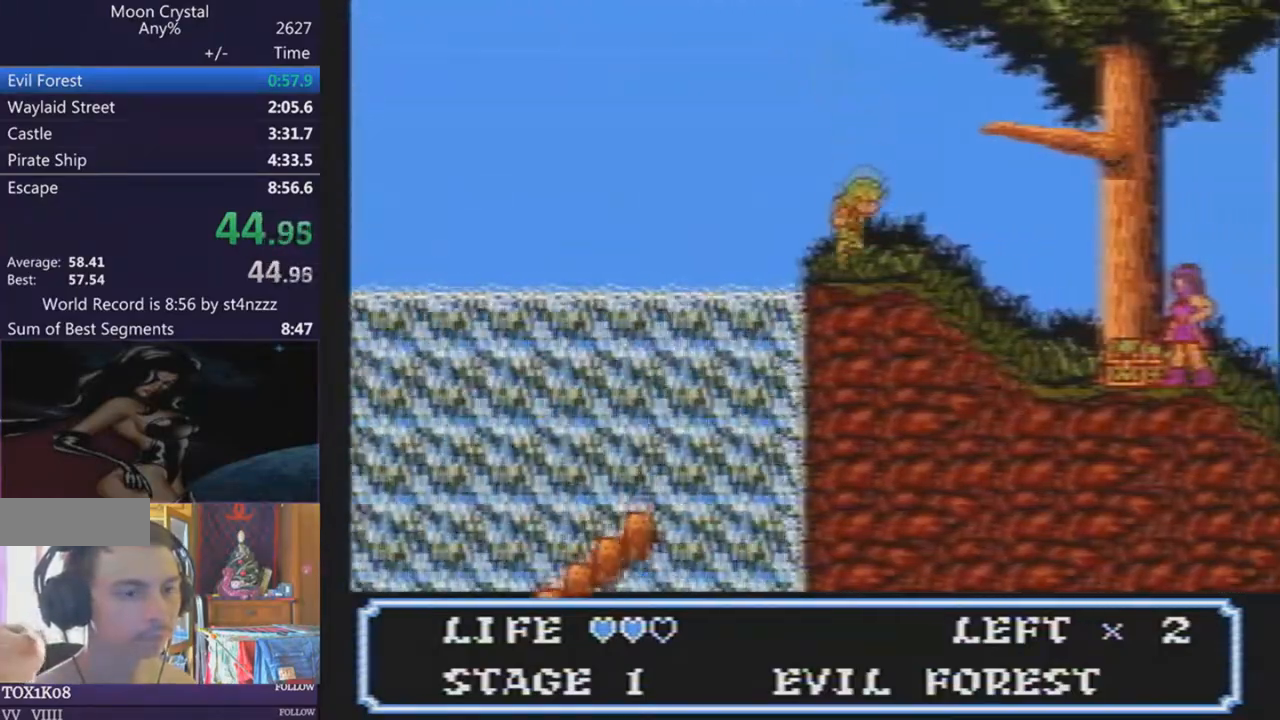
{"buttons": ["DPAD_RIGHT"], "events": []}
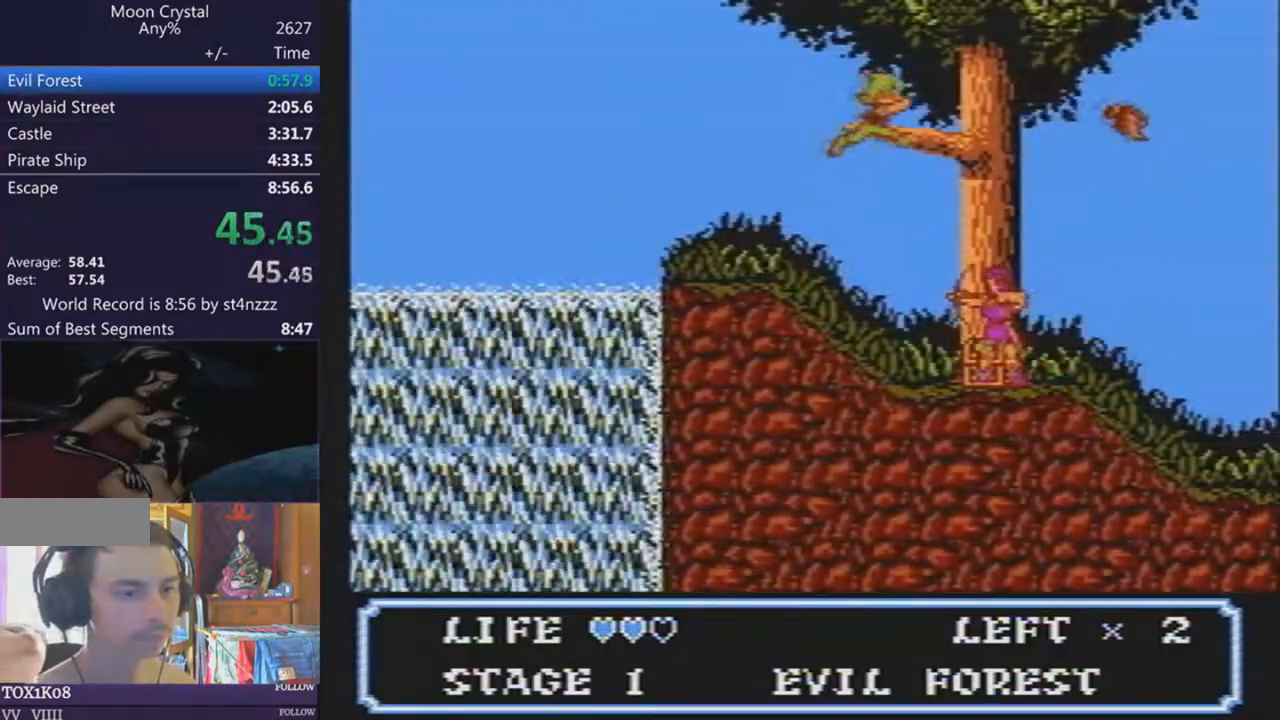
{"buttons": [], "events": [[333, "DPAD_LEFT", "down"], [333, "DPAD_RIGHT", "up"], [400, "DPAD_LEFT", "up"]]}
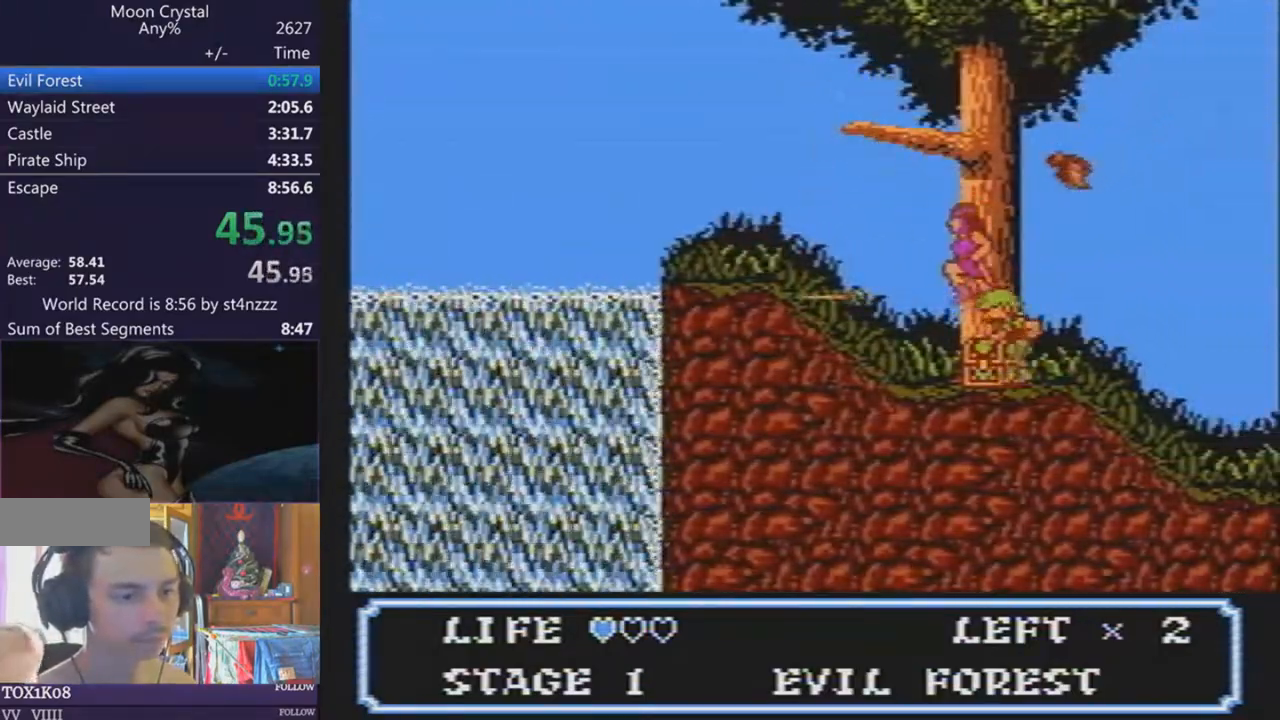
{"buttons": ["DPAD_RIGHT"], "events": [[267, "DPAD_RIGHT", "down"]]}
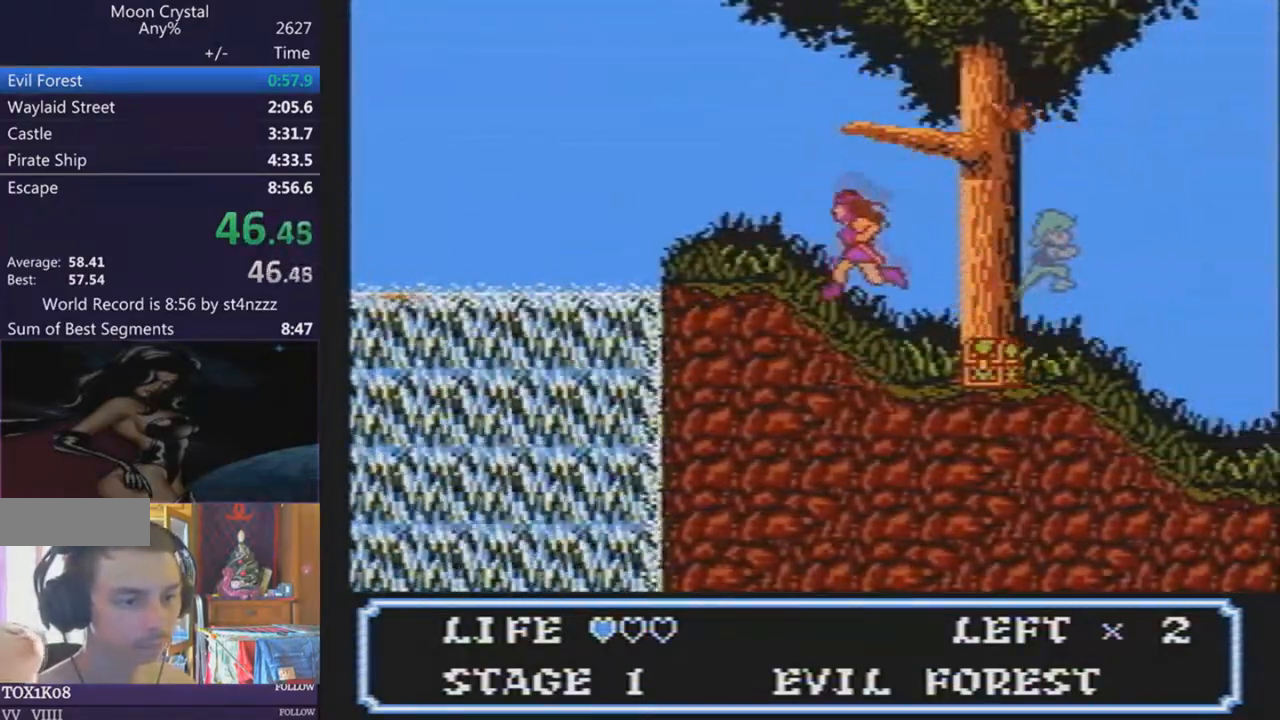
{"buttons": ["DPAD_RIGHT"], "events": []}
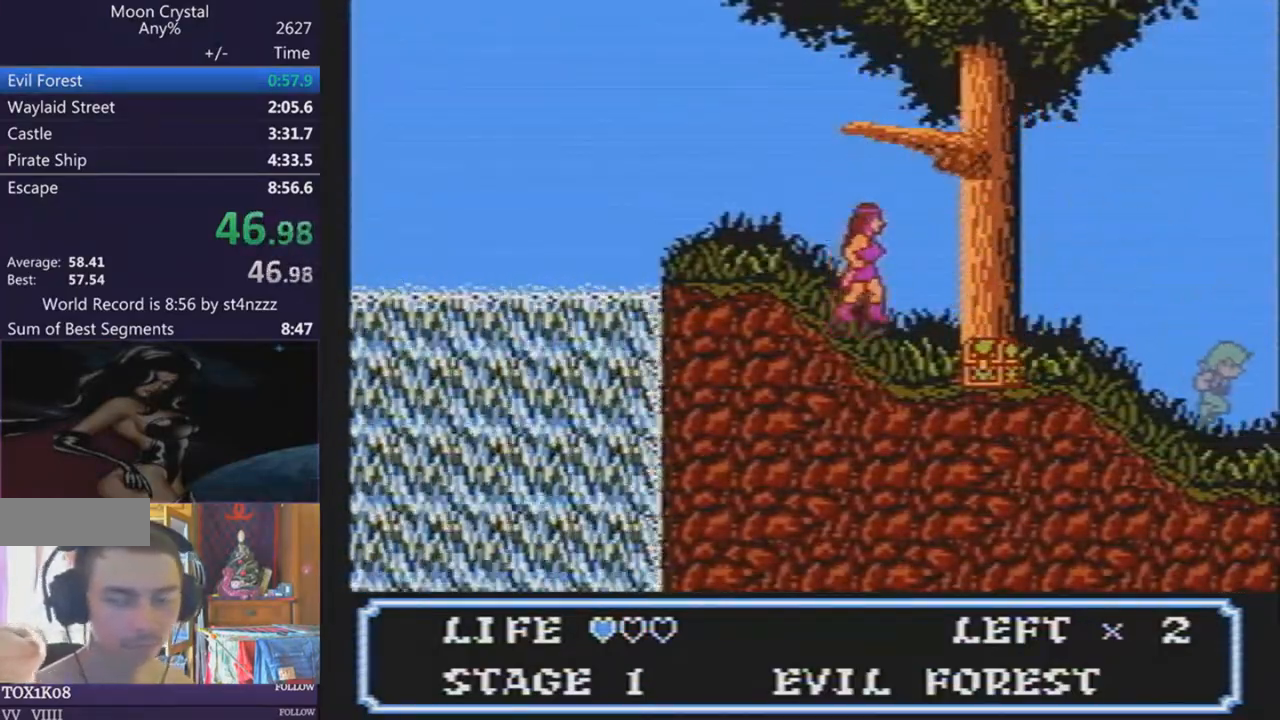
{"buttons": ["DPAD_RIGHT"], "events": []}
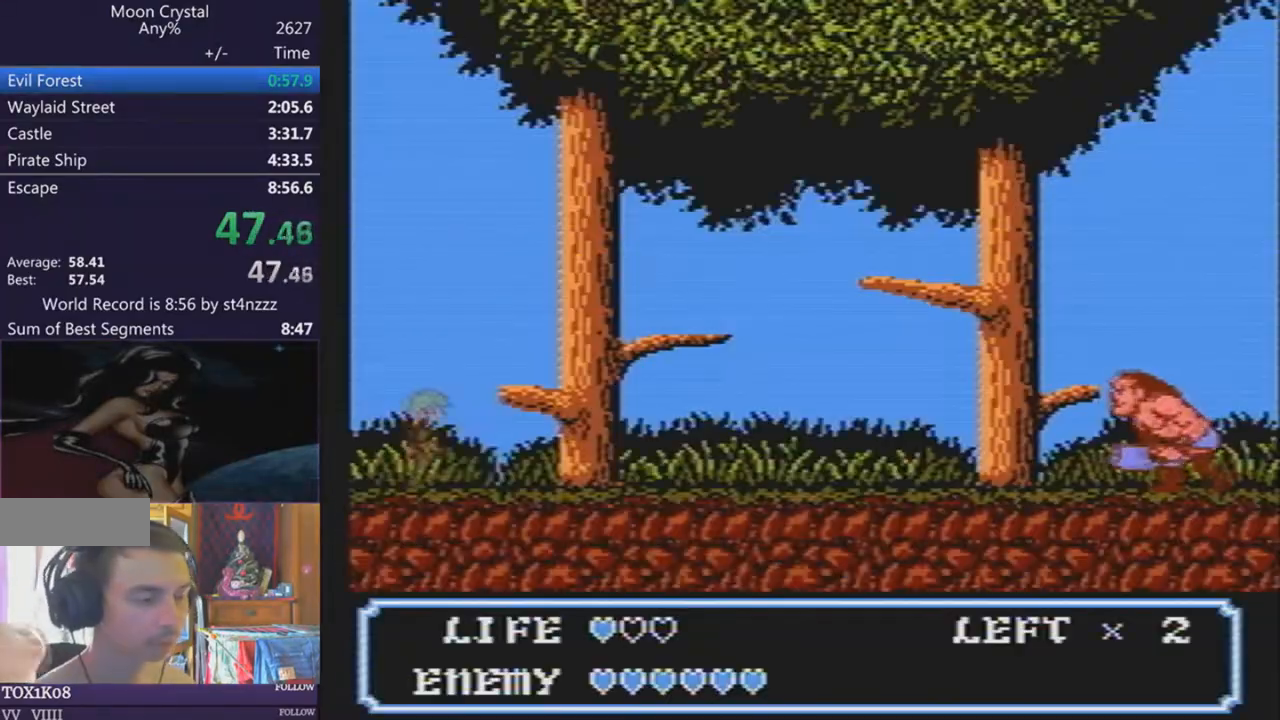
{"buttons": ["DPAD_RIGHT"], "events": []}
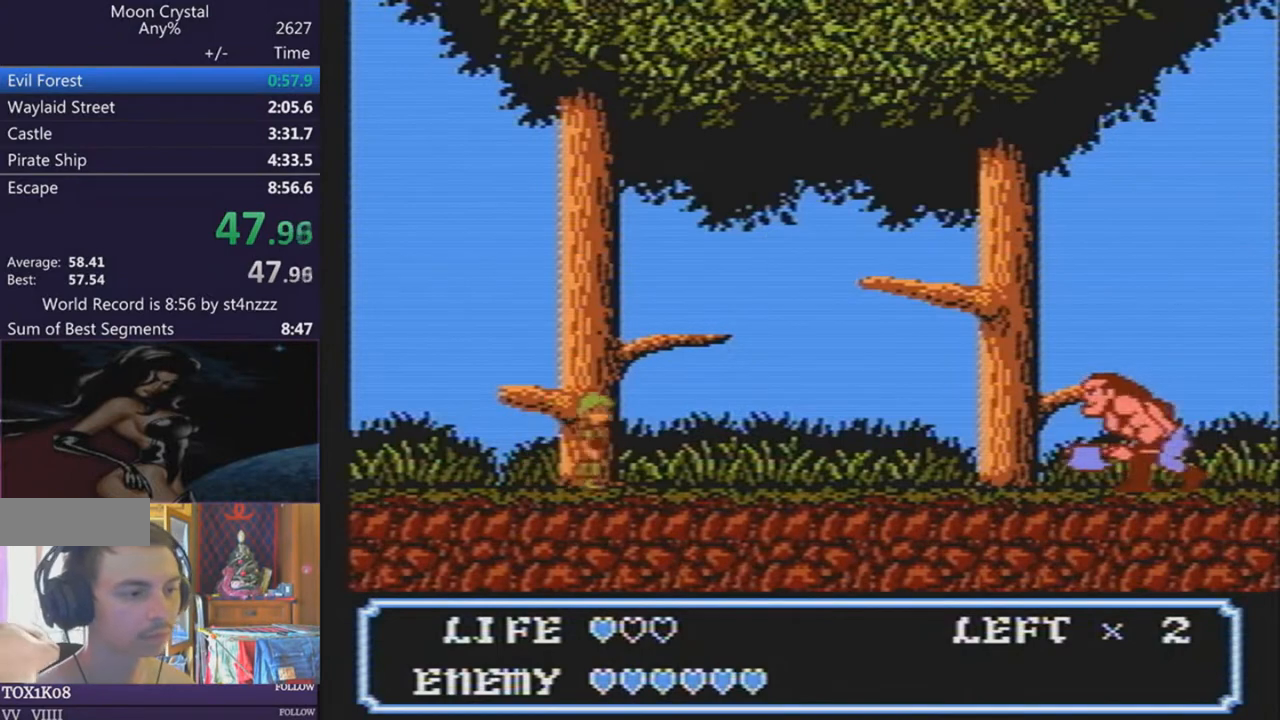
{"buttons": ["DPAD_RIGHT"], "events": []}
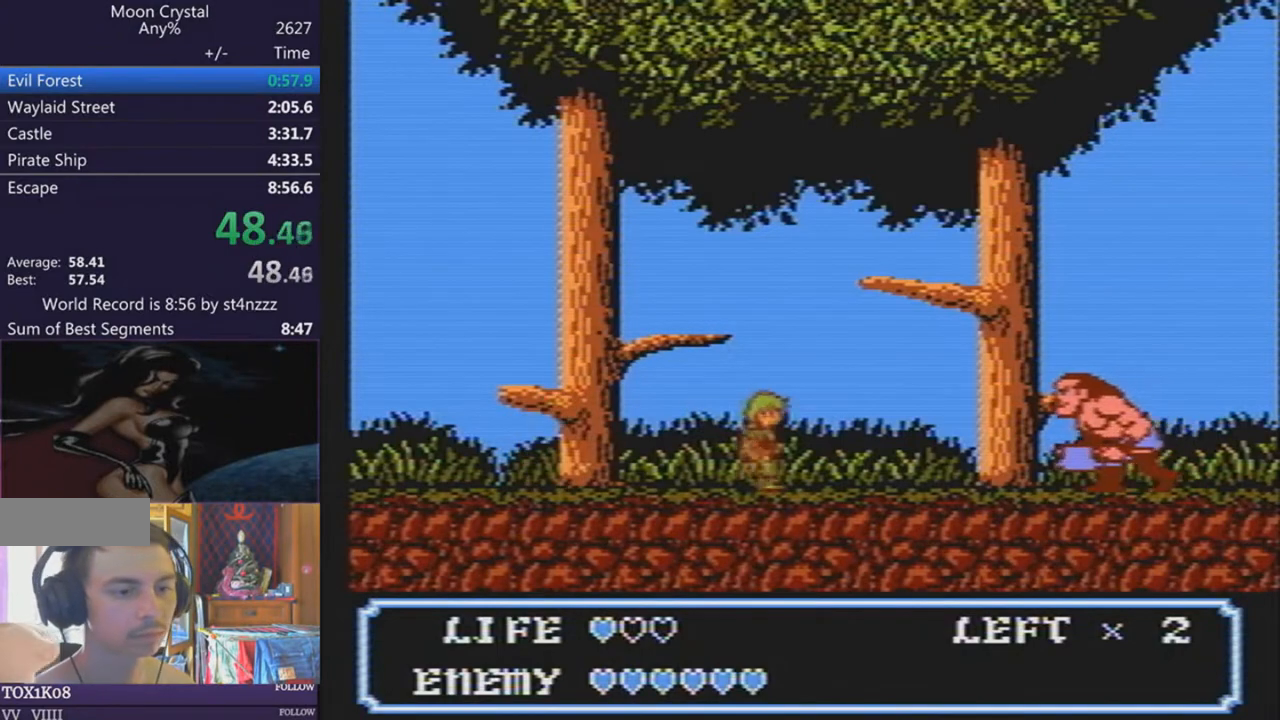
{"buttons": ["DPAD_RIGHT"], "events": []}
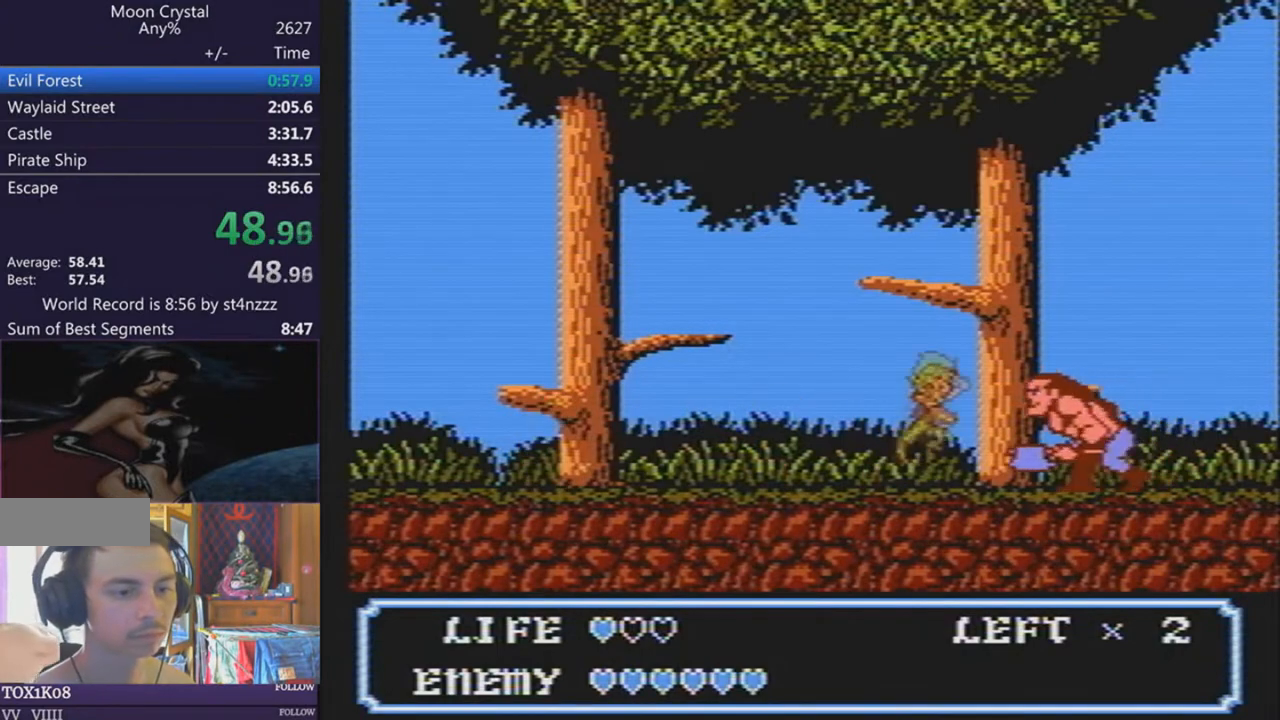
{"buttons": [], "events": [[100, "DPAD_RIGHT", "up"]]}
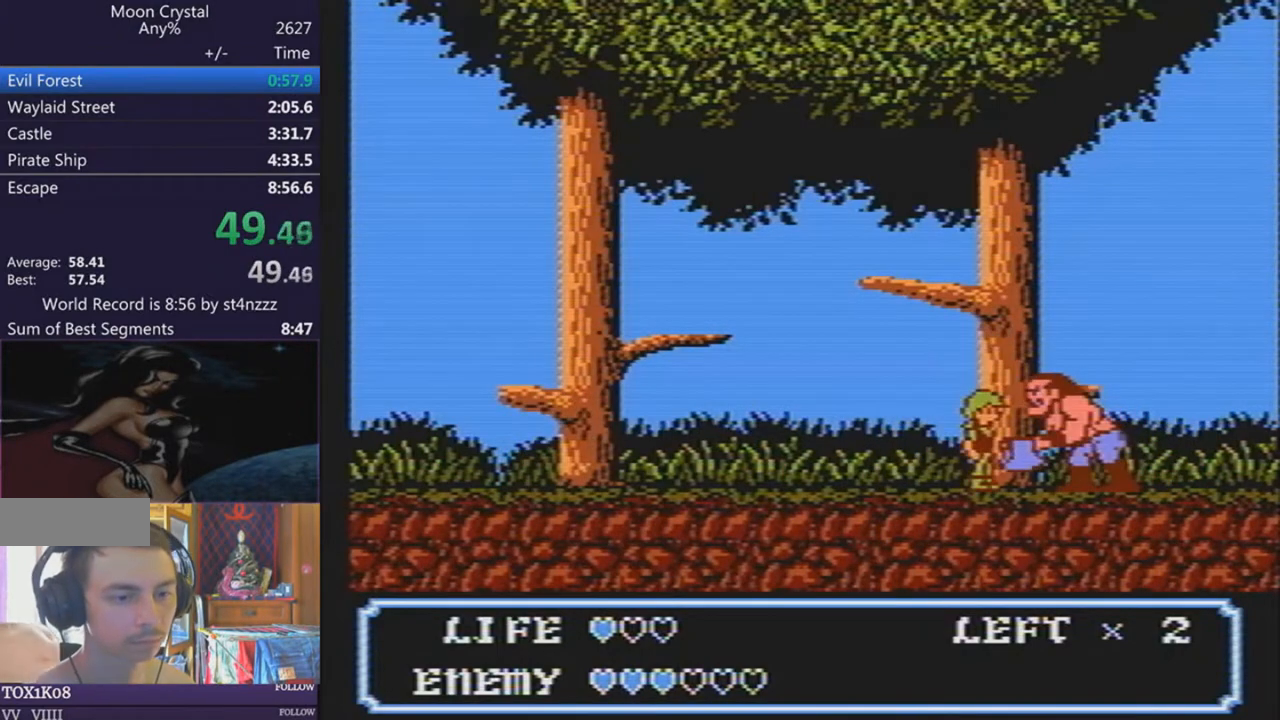
{"buttons": [], "events": [[200, "DPAD_RIGHT", "down"], [500, "DPAD_RIGHT", "up"]]}
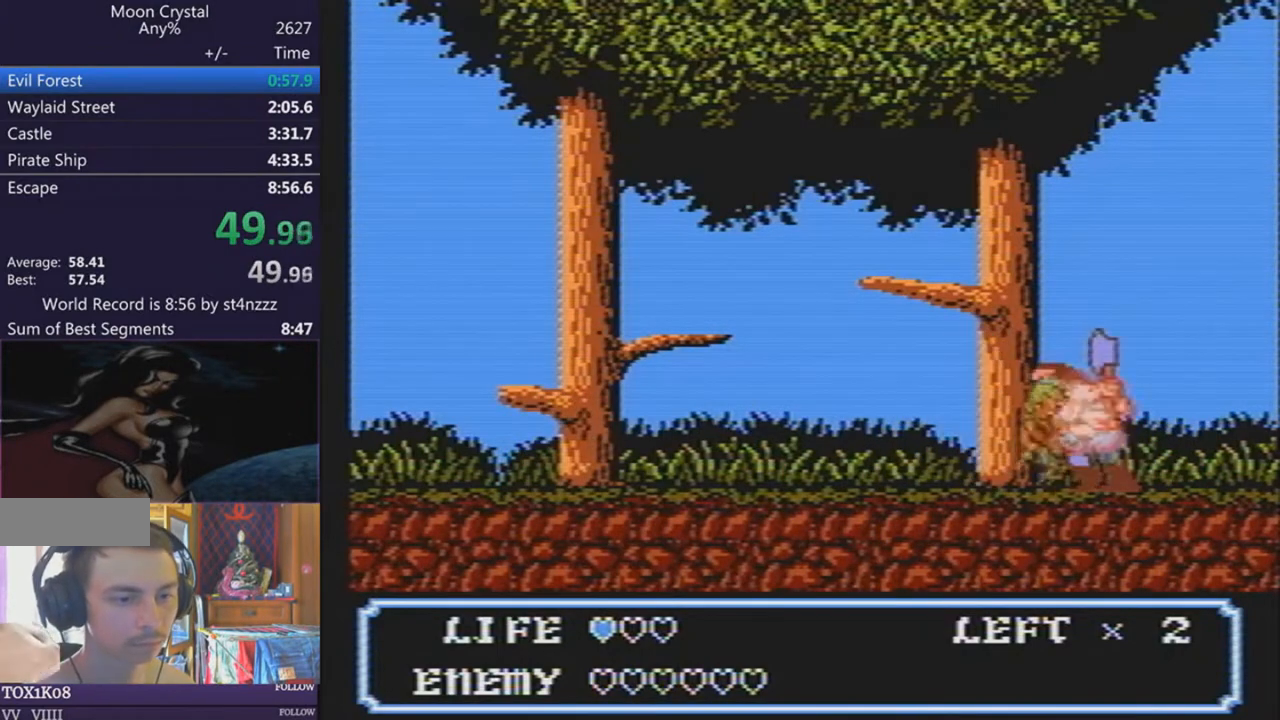
{"buttons": ["DPAD_LEFT"], "events": [[34, "DPAD_RIGHT", "down"], [167, "DPAD_RIGHT", "up"], [200, "DPAD_LEFT", "down"]]}
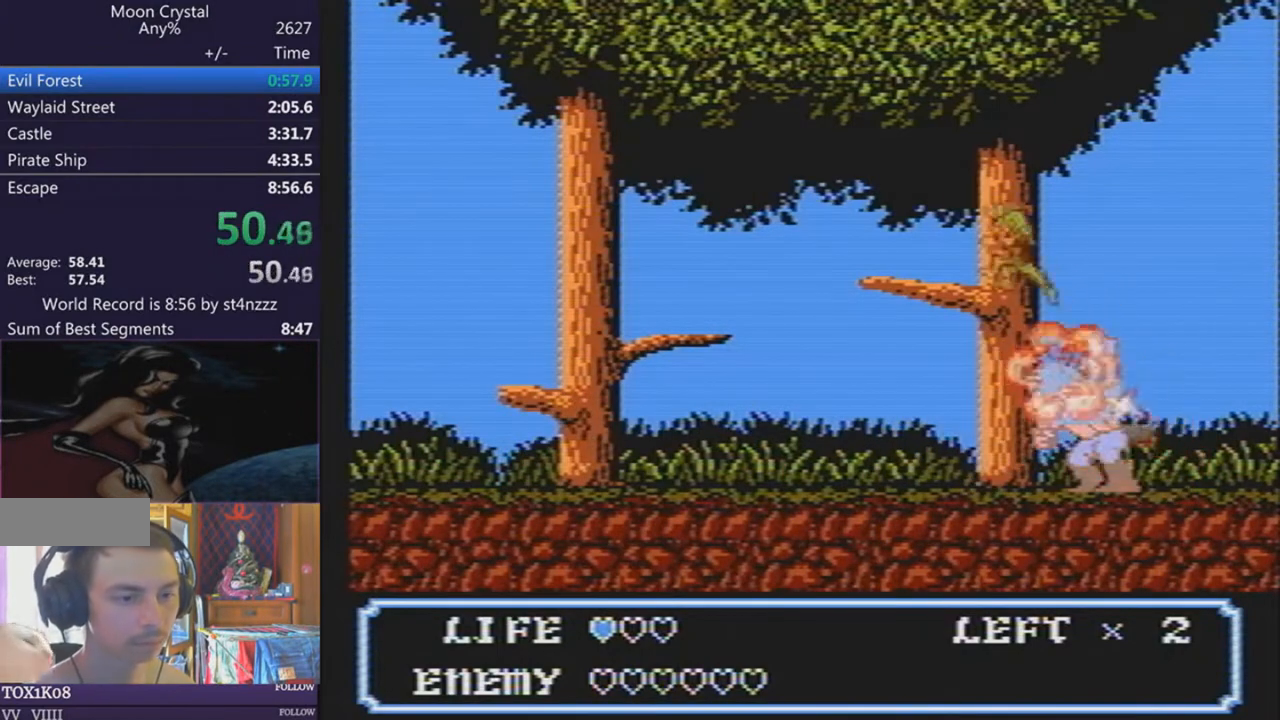
{"buttons": ["DPAD_LEFT"], "events": []}
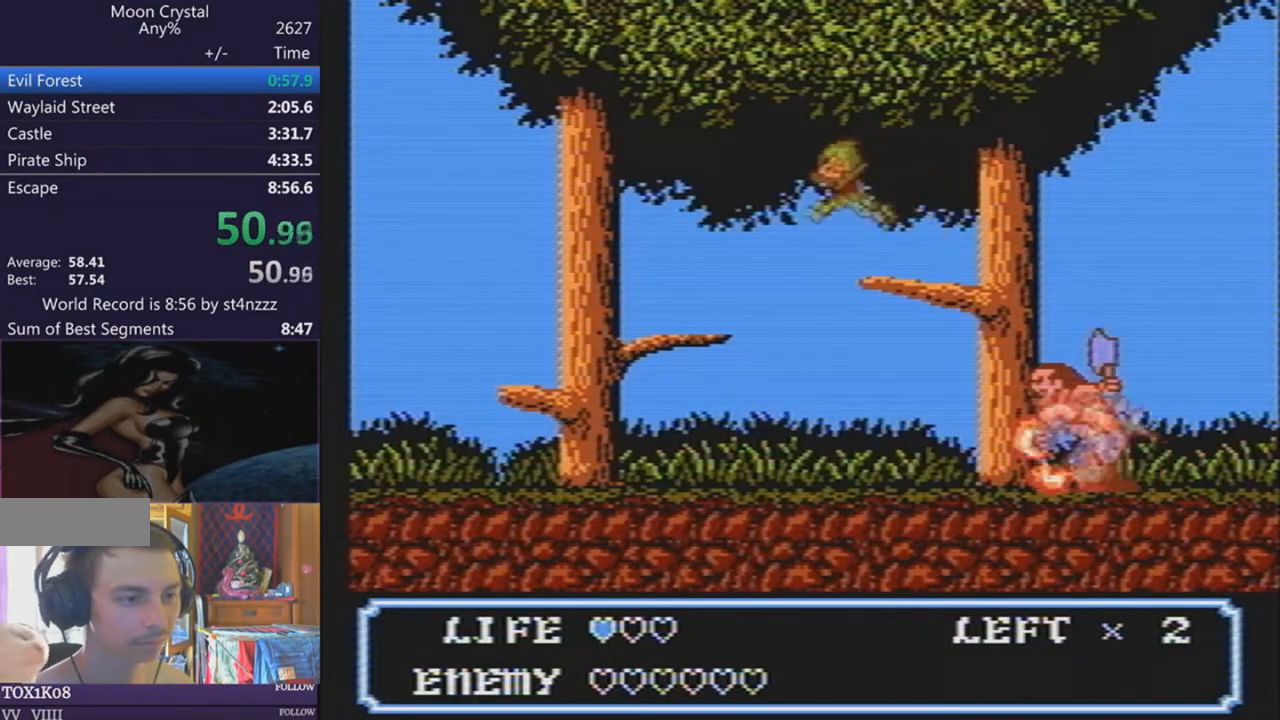
{"buttons": ["DPAD_RIGHT"], "events": [[100, "DPAD_LEFT", "up"], [134, "DPAD_RIGHT", "down"]]}
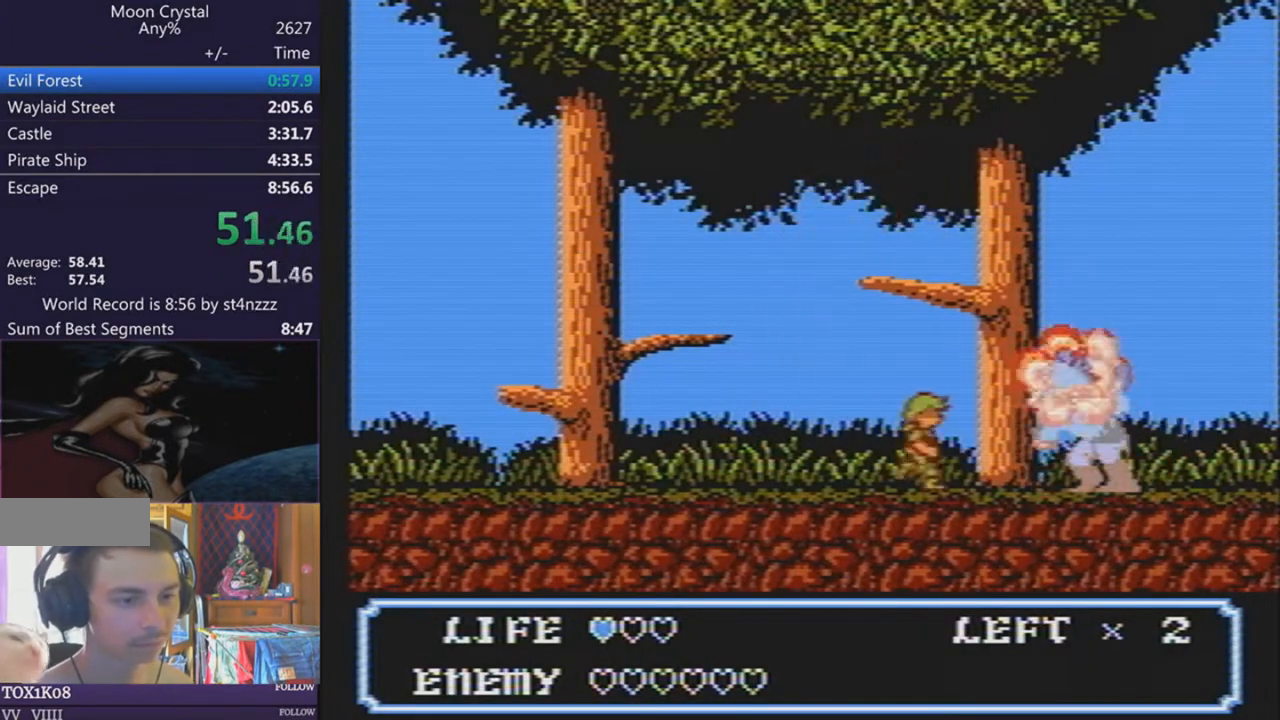
{"buttons": [], "events": [[200, "DPAD_RIGHT", "up"]]}
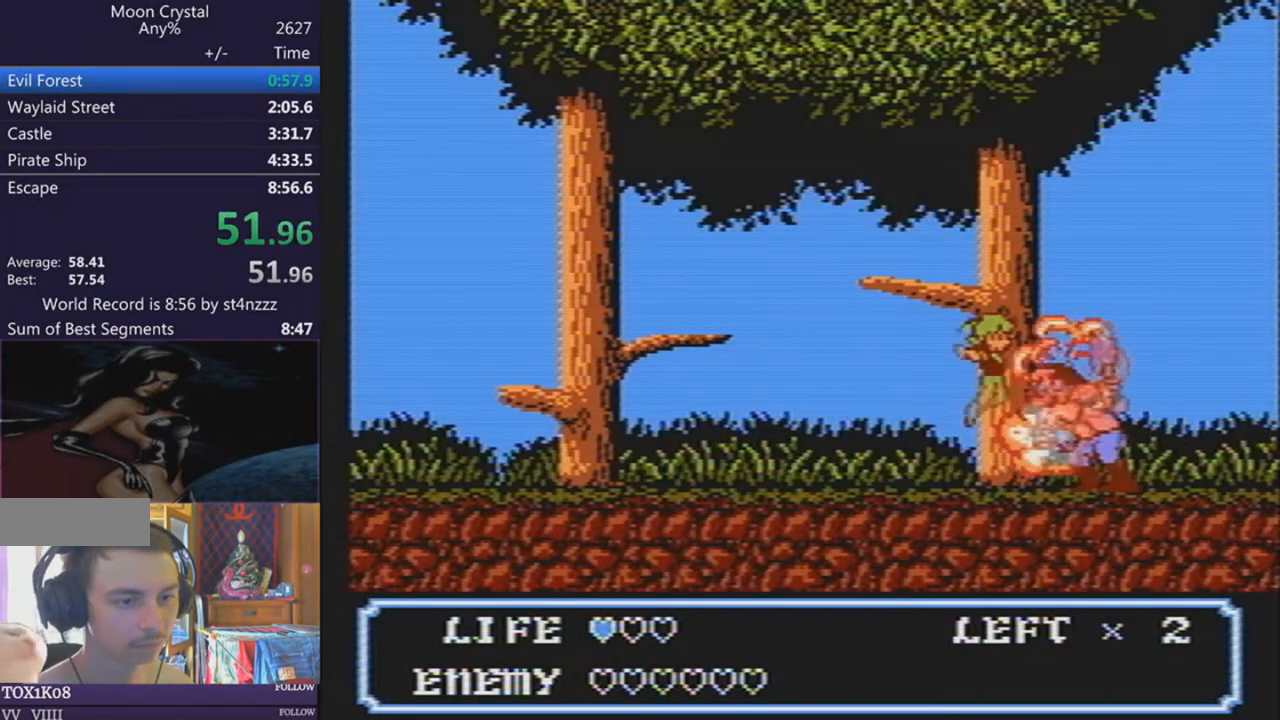
{"buttons": ["DPAD_LEFT"], "events": [[267, "DPAD_LEFT", "down"]]}
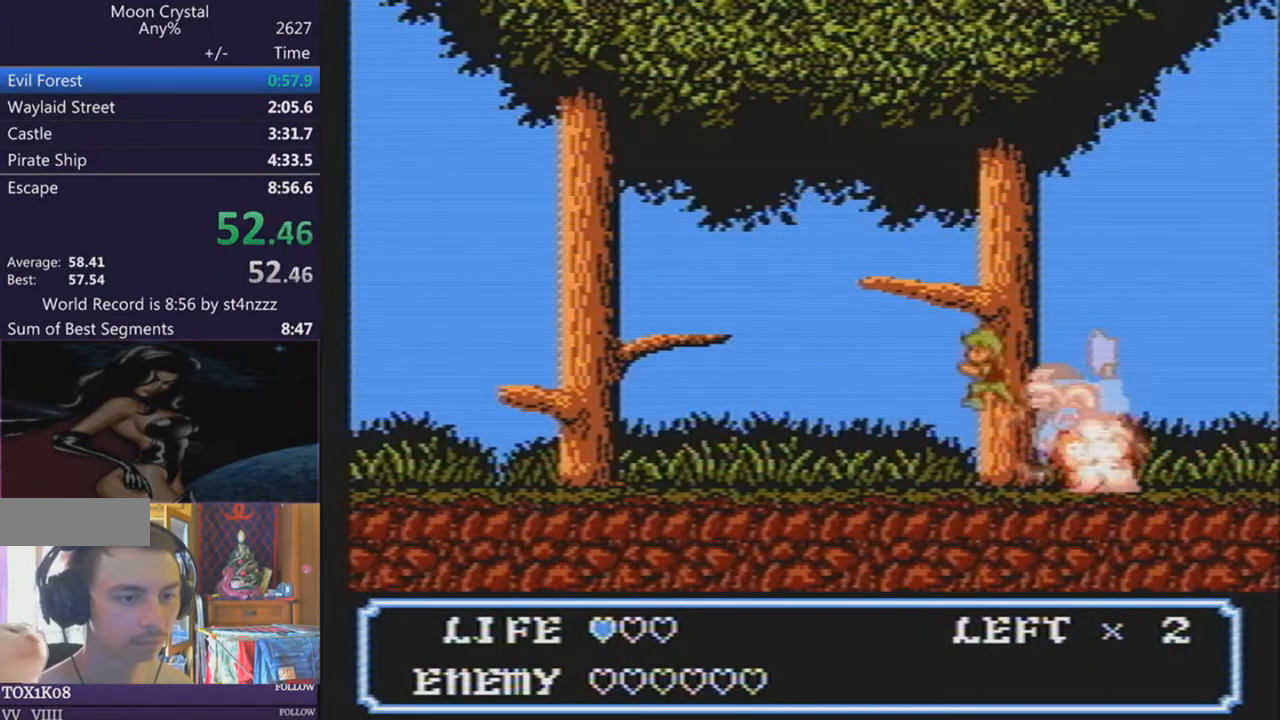
{"buttons": ["DPAD_RIGHT"], "events": [[233, "DPAD_LEFT", "up"], [300, "DPAD_RIGHT", "down"]]}
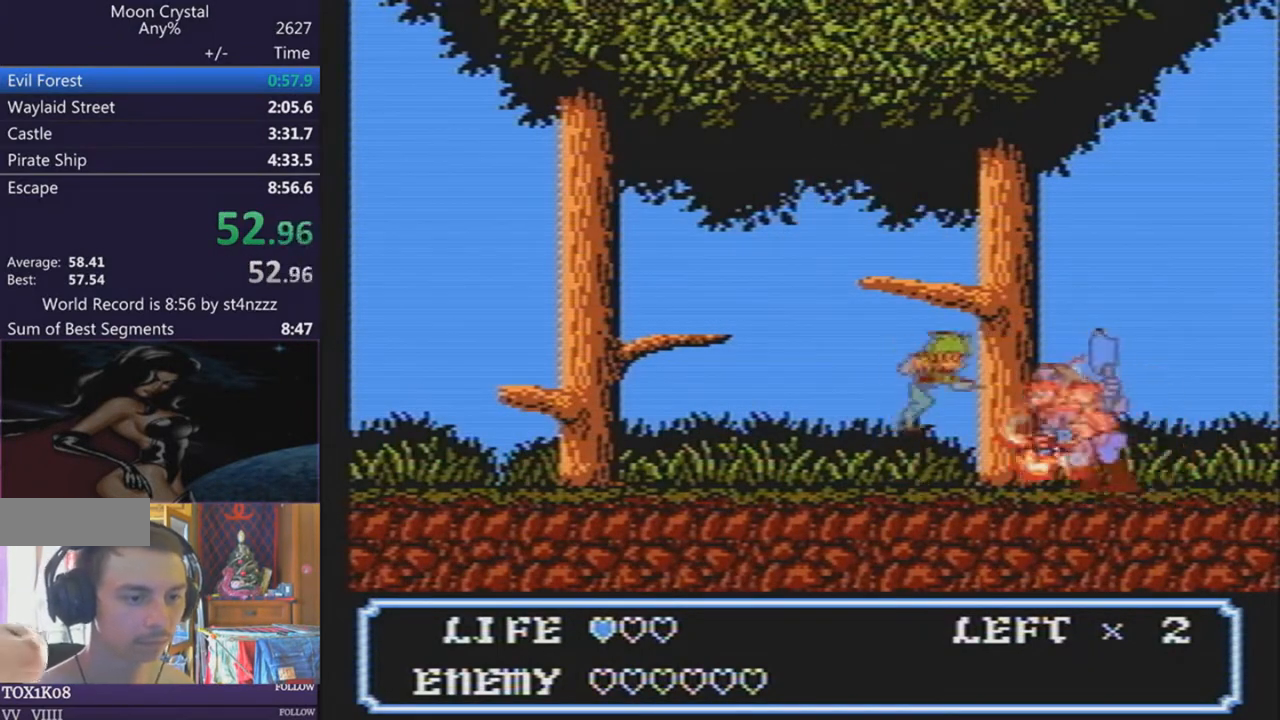
{"buttons": [], "events": [[67, "DPAD_RIGHT", "up"]]}